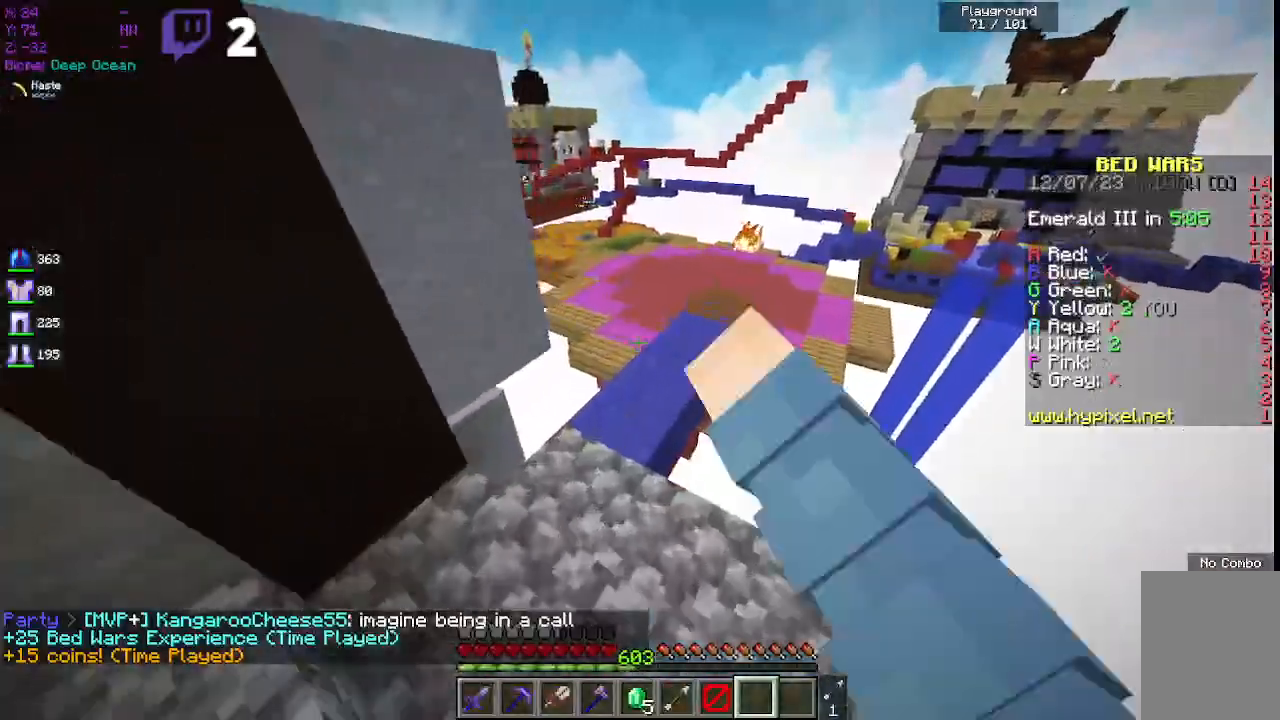
Gameplay with keyboard and mouse; each line is a JSON object with the keys and mouse buttons held at the frame after it. "events" lists presses ("down") and releases ("up") of "a", "d", "s", "space", "w", "mouse_left" and "mouse_right" between this image and that frame as [ms after this image, input, new state], when the widget could be followed in between. "mouse_left", "mouse_right" = the "left", "right" buttons of the "mouse" list. No other keys are recorded. Fast repeated clicks can show as one long hold. Mouse movement is not recorded.
{"keys": ["space", "w"], "mouse": [], "events": [[67, "mouse_right", "up"], [100, "space", "down"], [133, "mouse_left", "up"]]}
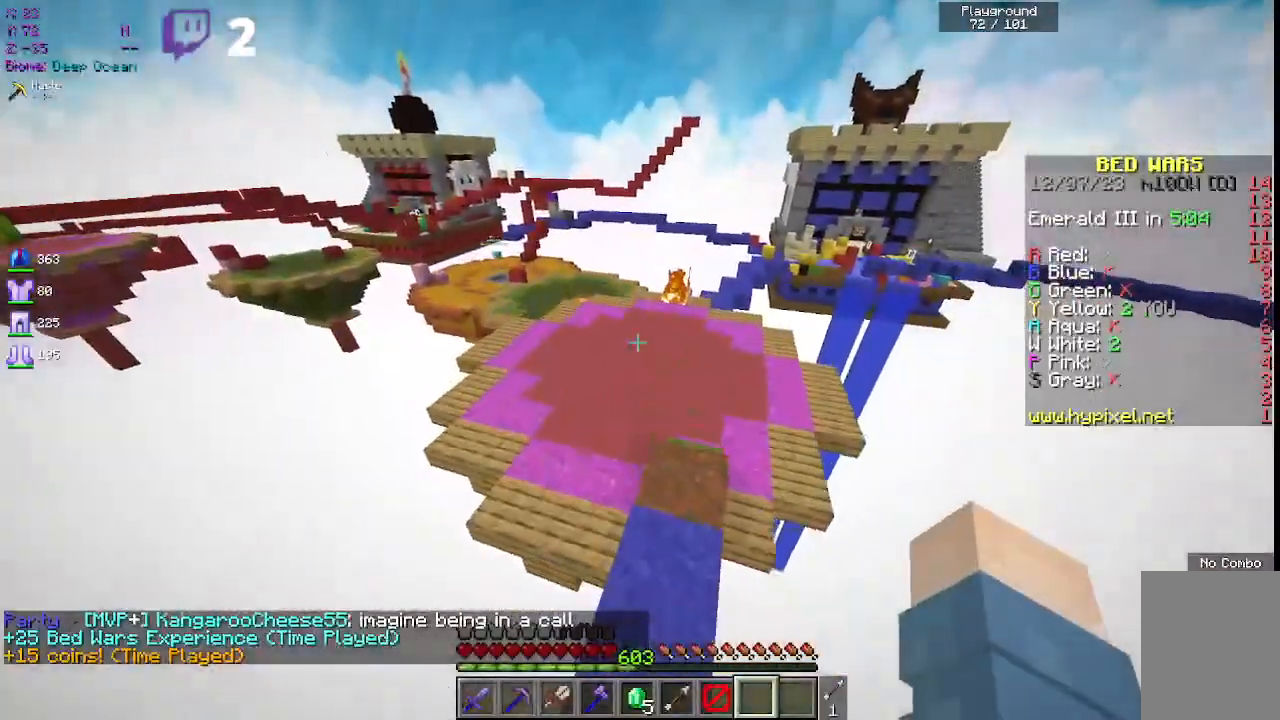
{"keys": ["d", "space", "w"], "mouse": [], "events": [[300, "d", "down"]]}
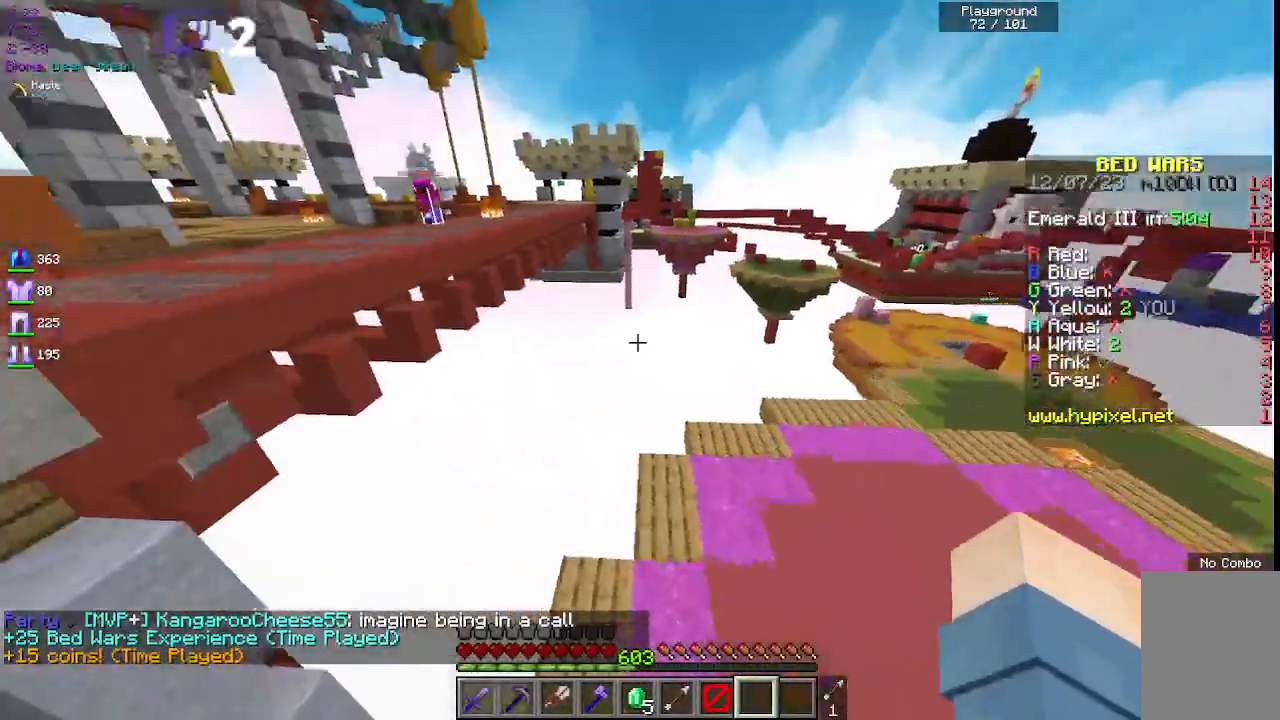
{"keys": ["d", "space", "w"], "mouse": [], "events": []}
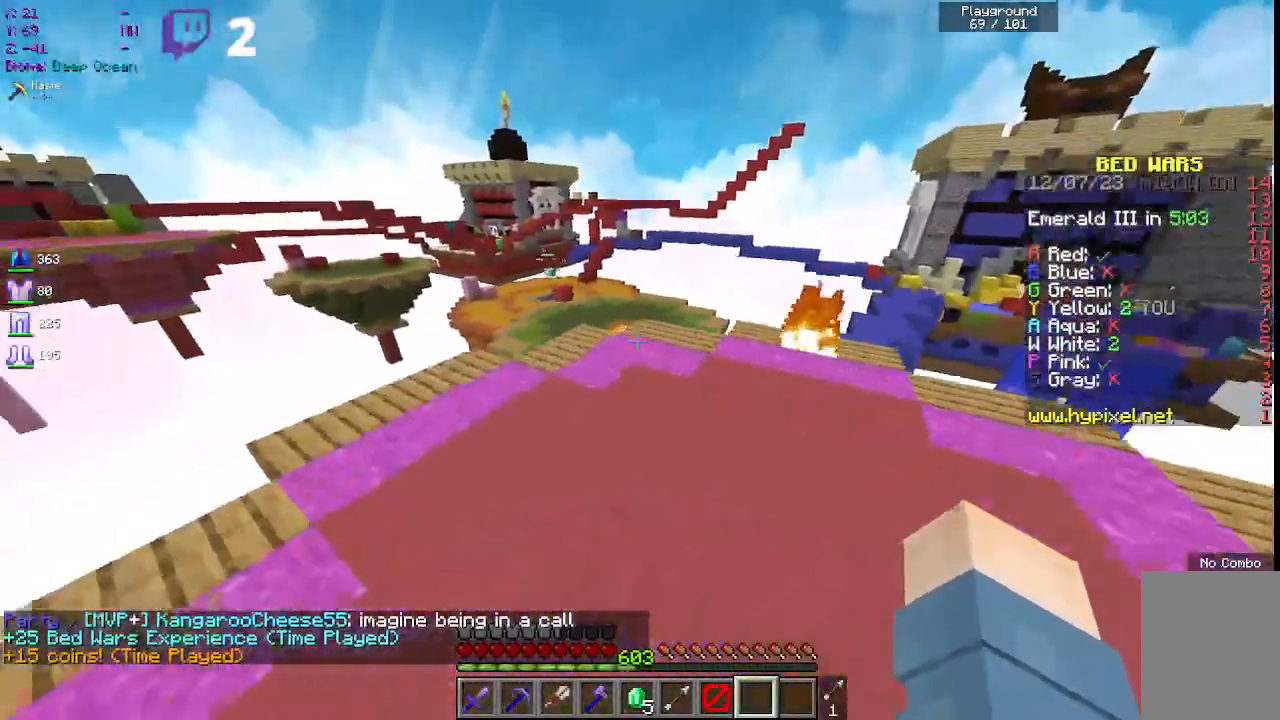
{"keys": ["w"], "mouse": [], "events": [[83, "d", "up"], [483, "space", "up"]]}
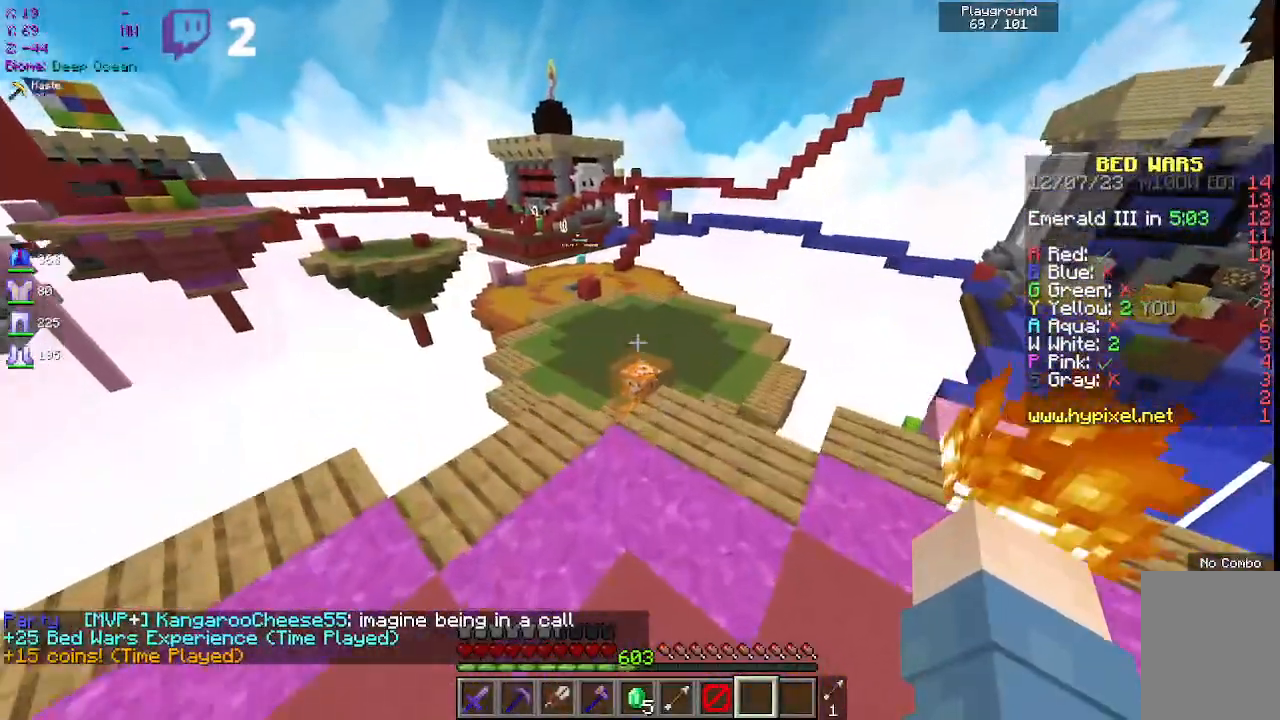
{"keys": ["space", "w"], "mouse": [], "events": [[267, "space", "down"]]}
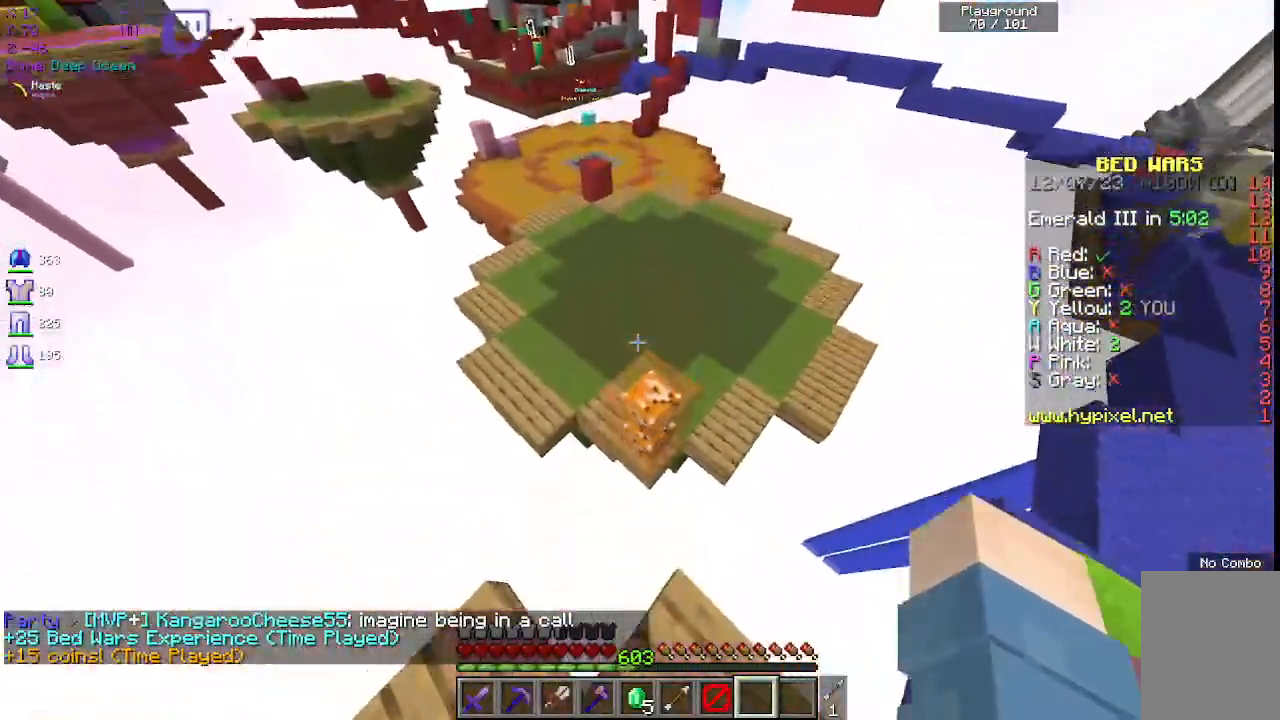
{"keys": [], "mouse": ["left"], "events": [[200, "space", "up"], [267, "w", "up"], [283, "mouse_left", "down"]]}
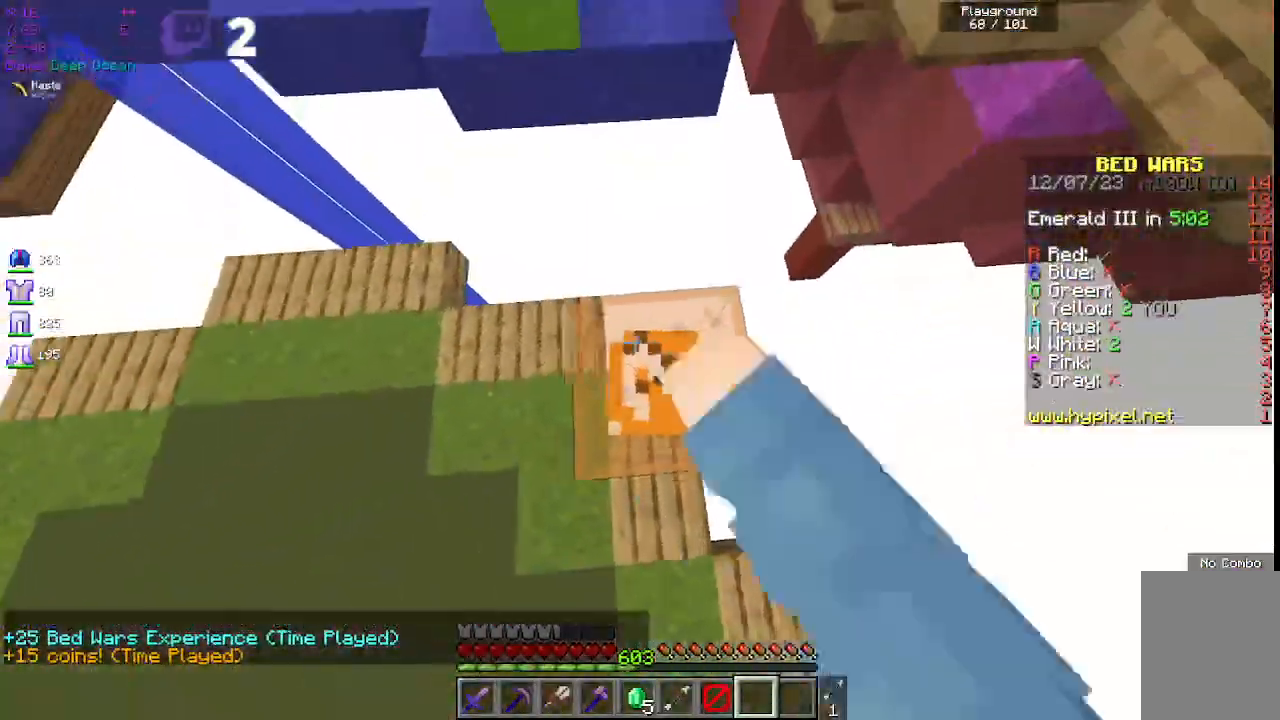
{"keys": [], "mouse": ["left"], "events": [[250, "w", "down"], [433, "w", "up"]]}
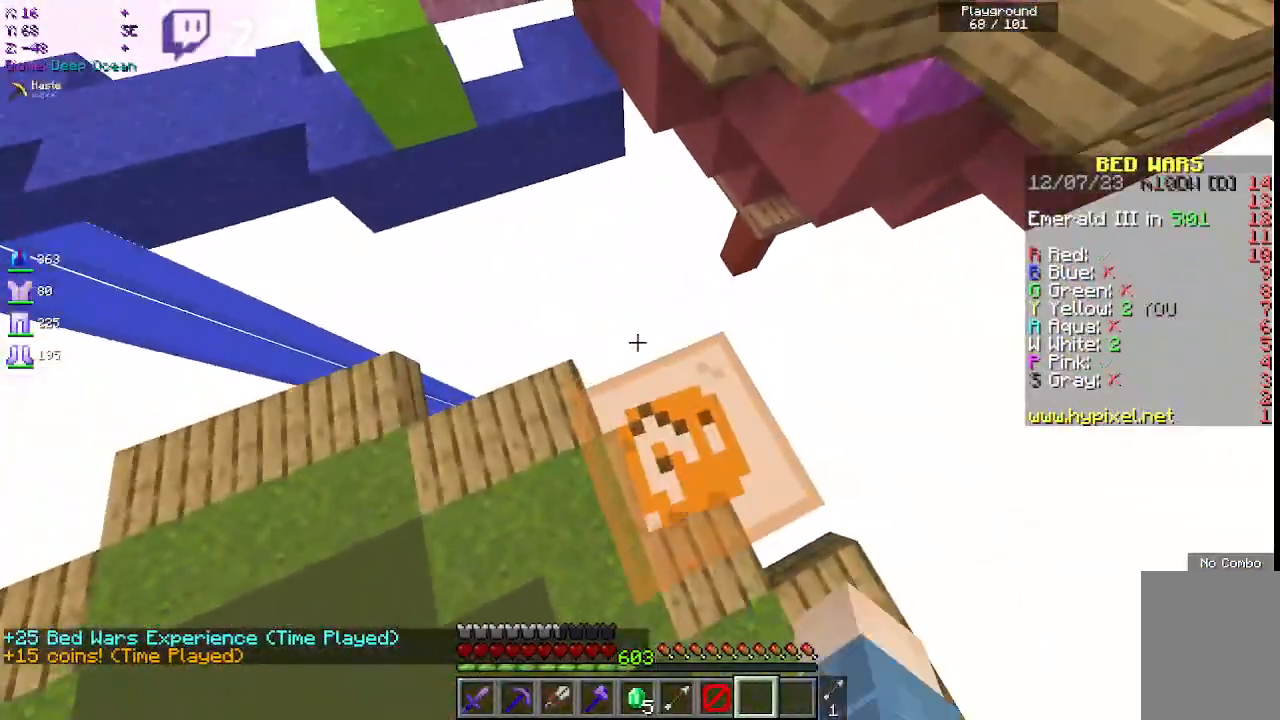
{"keys": [], "mouse": ["left"], "events": []}
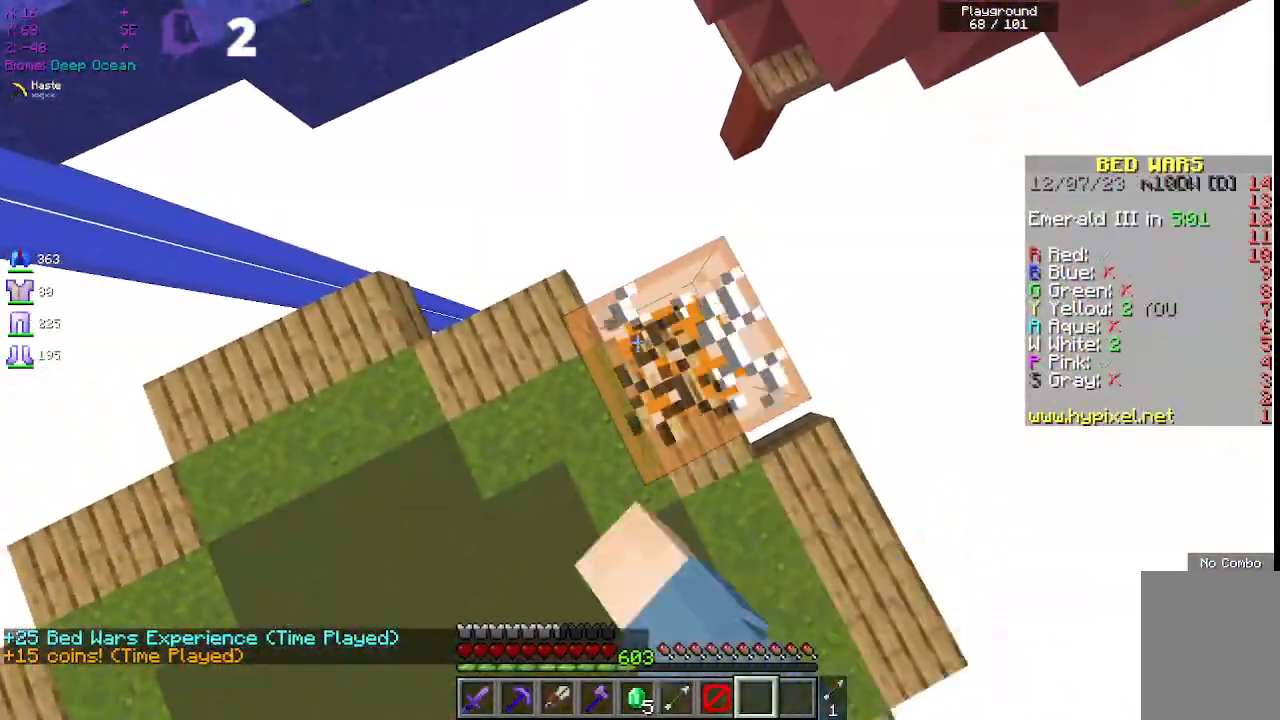
{"keys": [], "mouse": [], "events": [[433, "mouse_left", "up"]]}
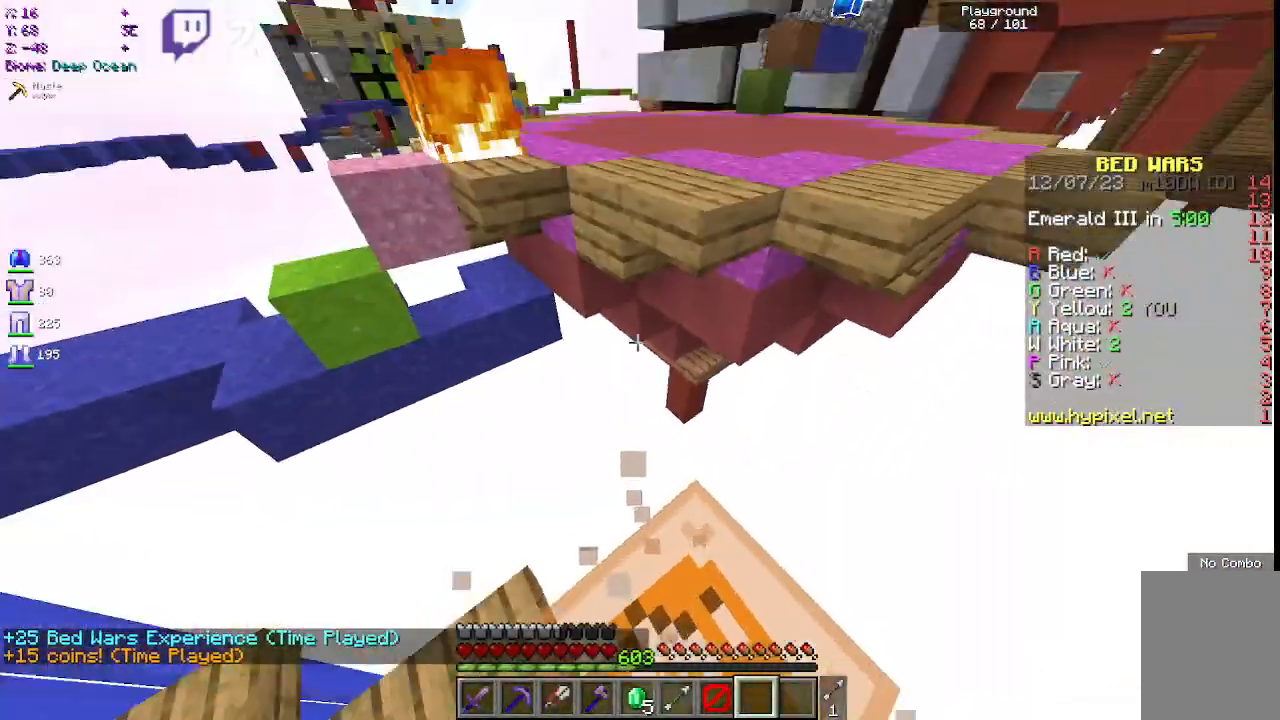
{"keys": [], "mouse": ["left"], "events": [[450, "mouse_left", "down"]]}
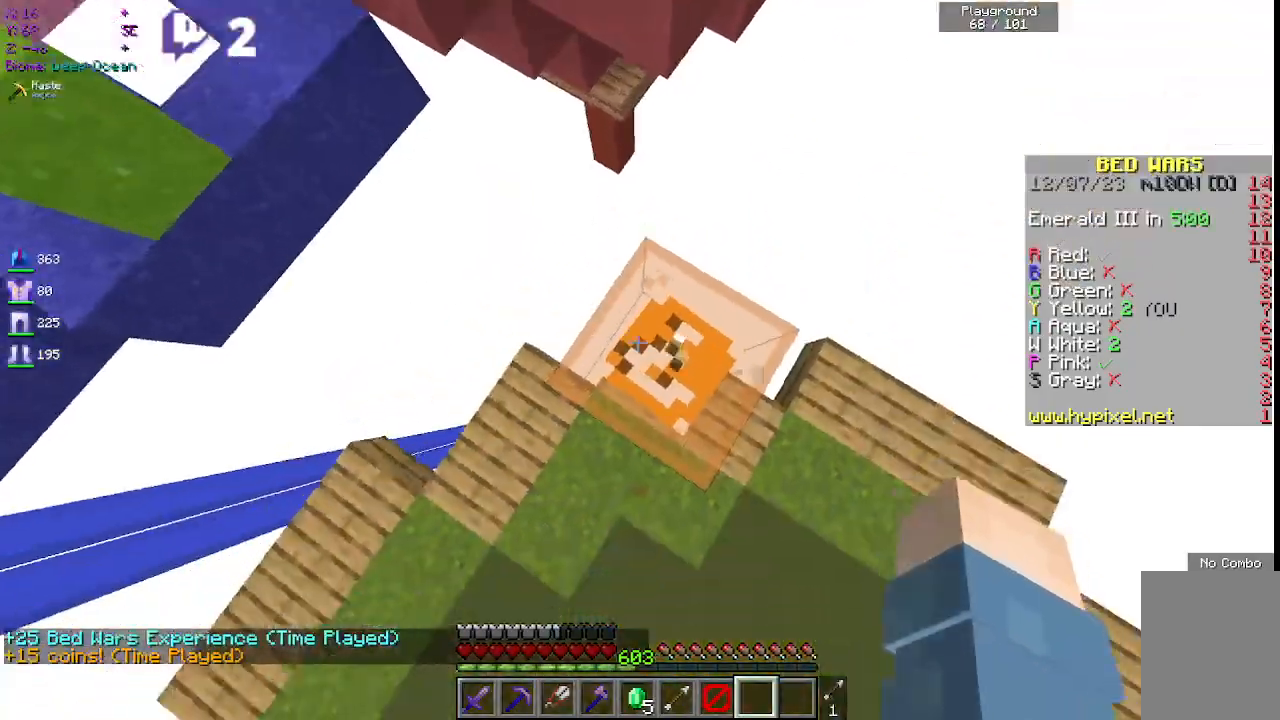
{"keys": [], "mouse": ["left"], "events": []}
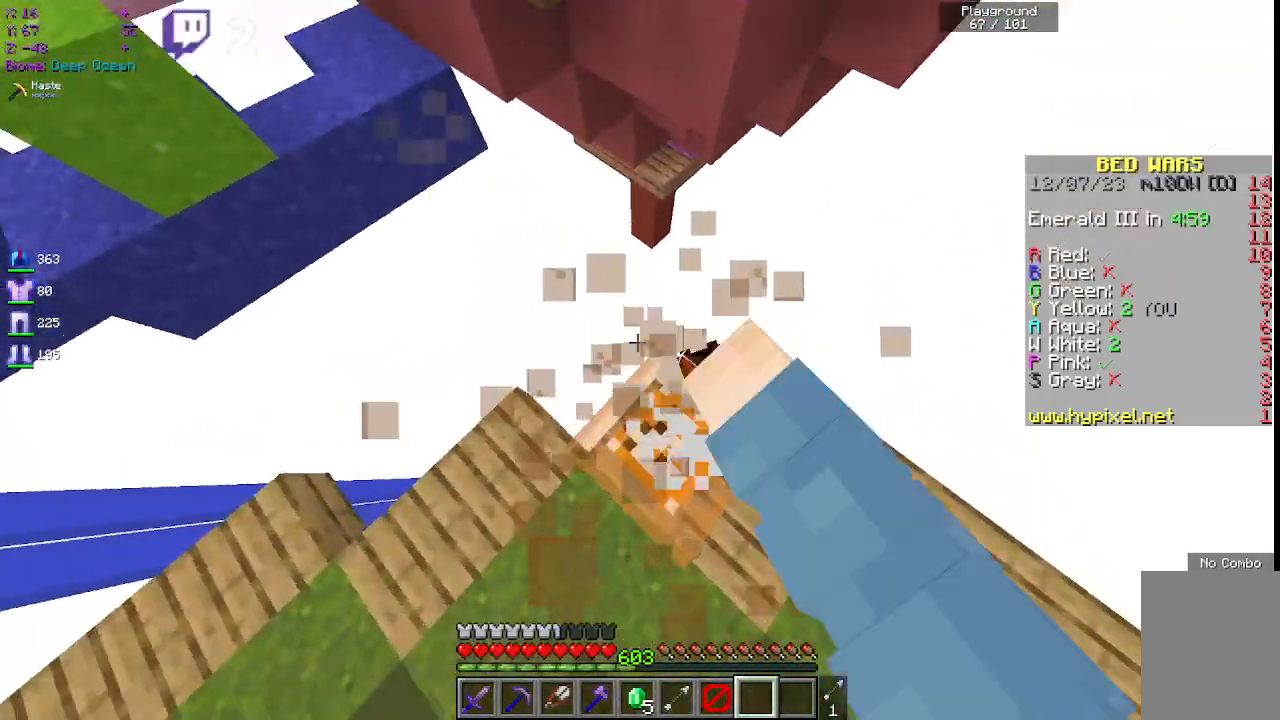
{"keys": ["d"], "mouse": [], "events": [[50, "mouse_left", "up"], [383, "d", "down"]]}
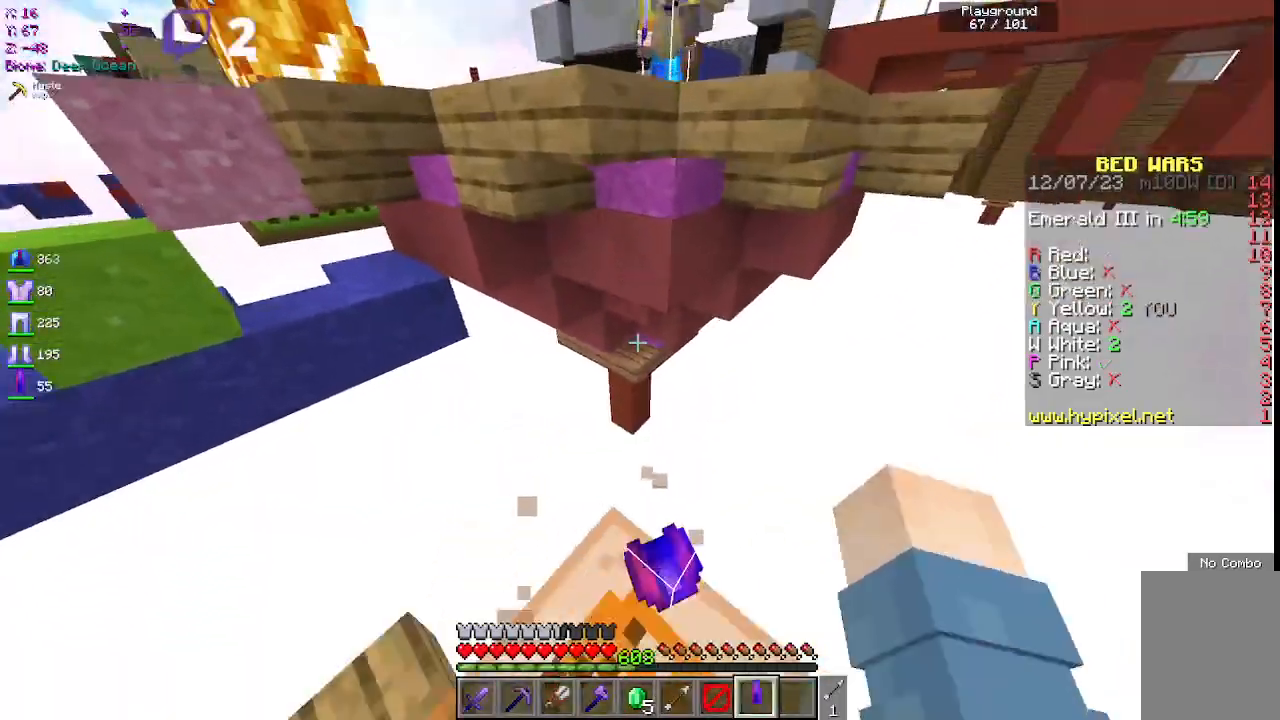
{"keys": ["a"], "mouse": [], "events": [[17, "d", "up"], [383, "a", "down"]]}
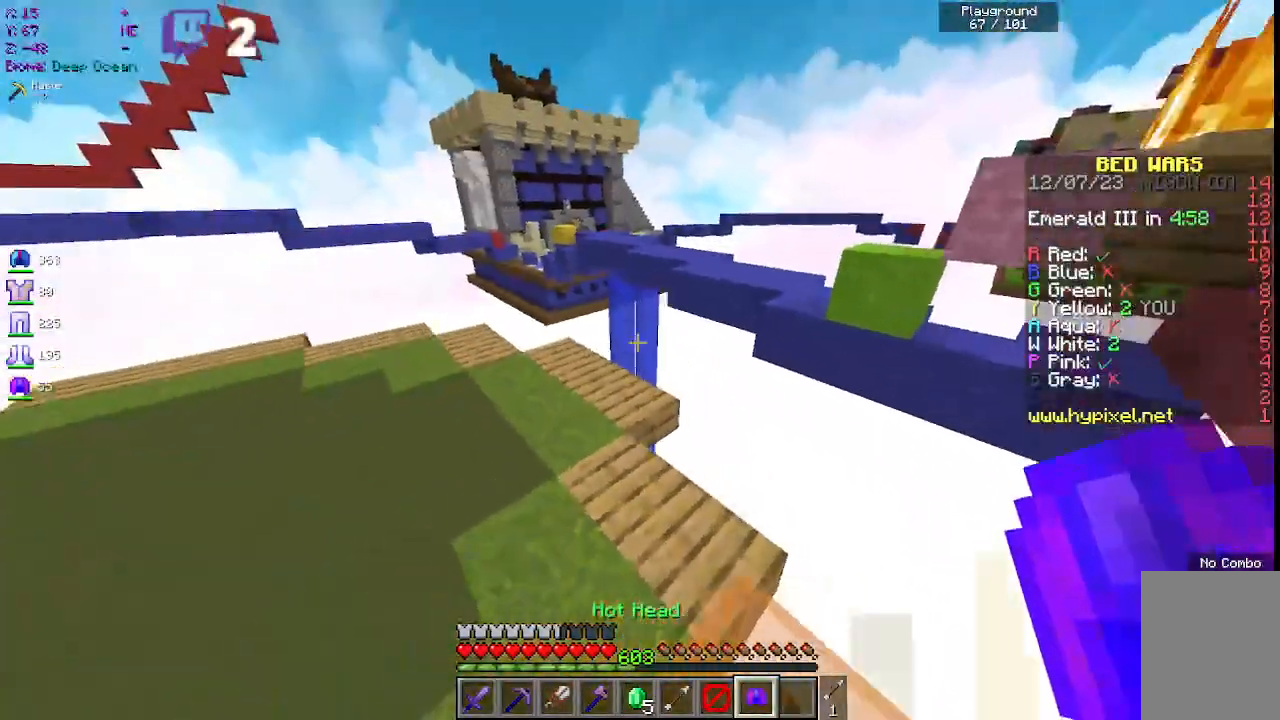
{"keys": ["w"], "mouse": [], "events": [[50, "w", "down"], [417, "a", "up"]]}
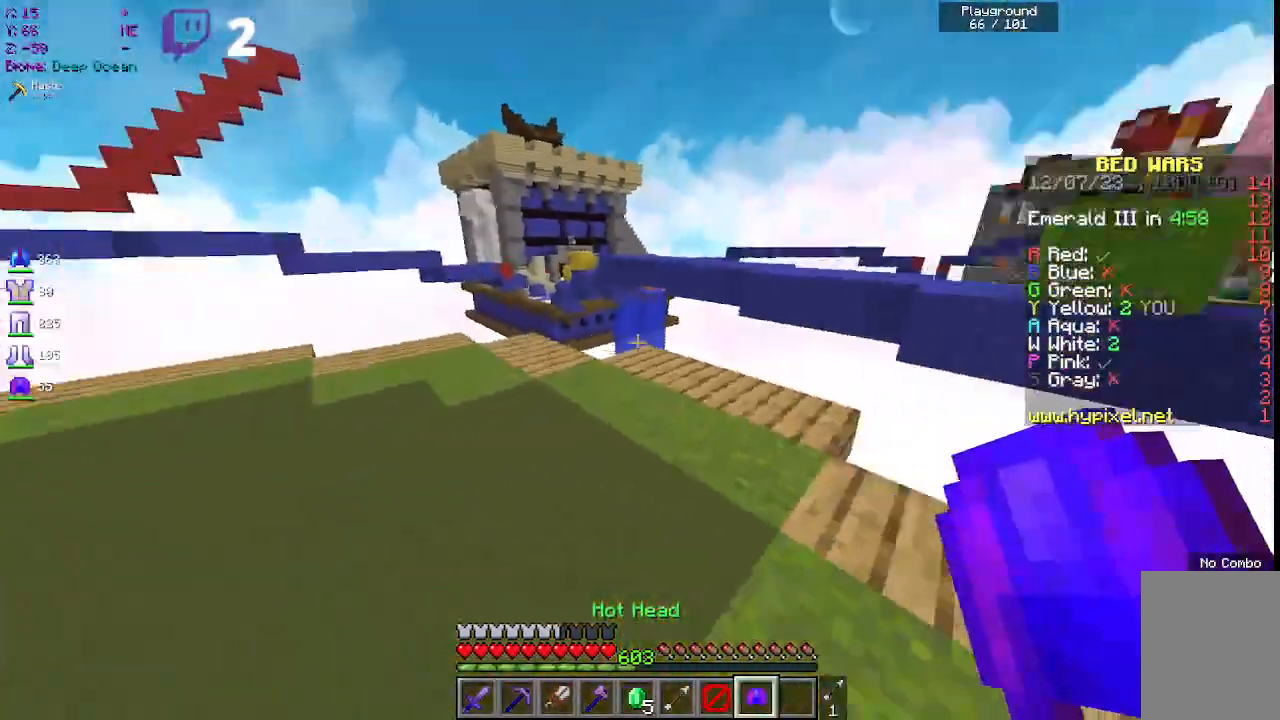
{"keys": [], "mouse": [], "events": [[483, "w", "up"]]}
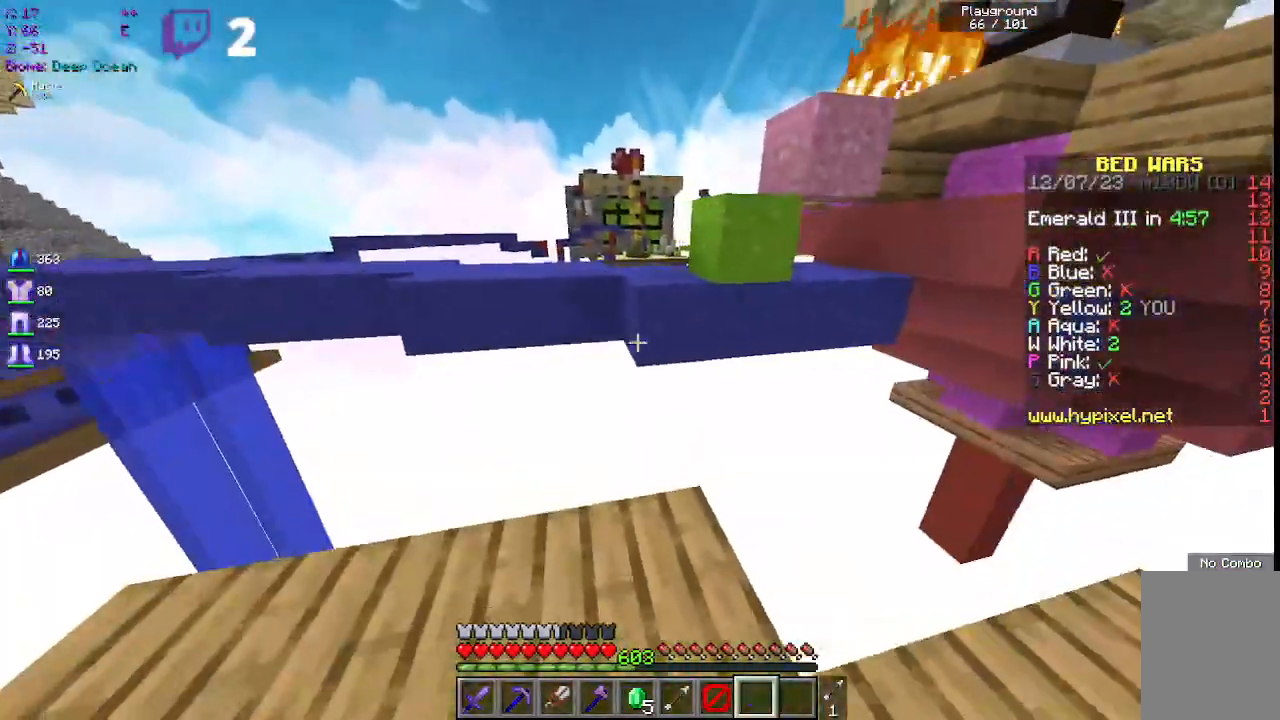
{"keys": ["w"], "mouse": [], "events": [[50, "s", "down"], [233, "s", "up"], [267, "w", "down"]]}
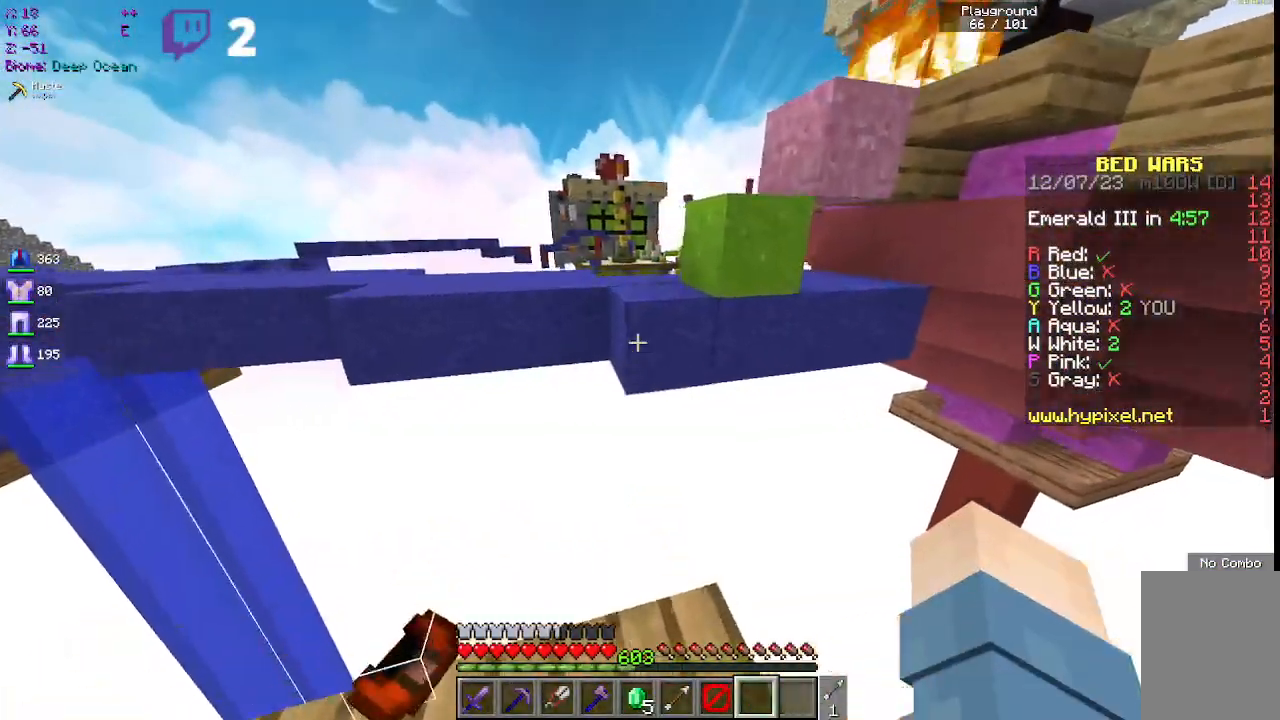
{"keys": ["w"], "mouse": [], "events": [[167, "space", "down"], [433, "space", "up"]]}
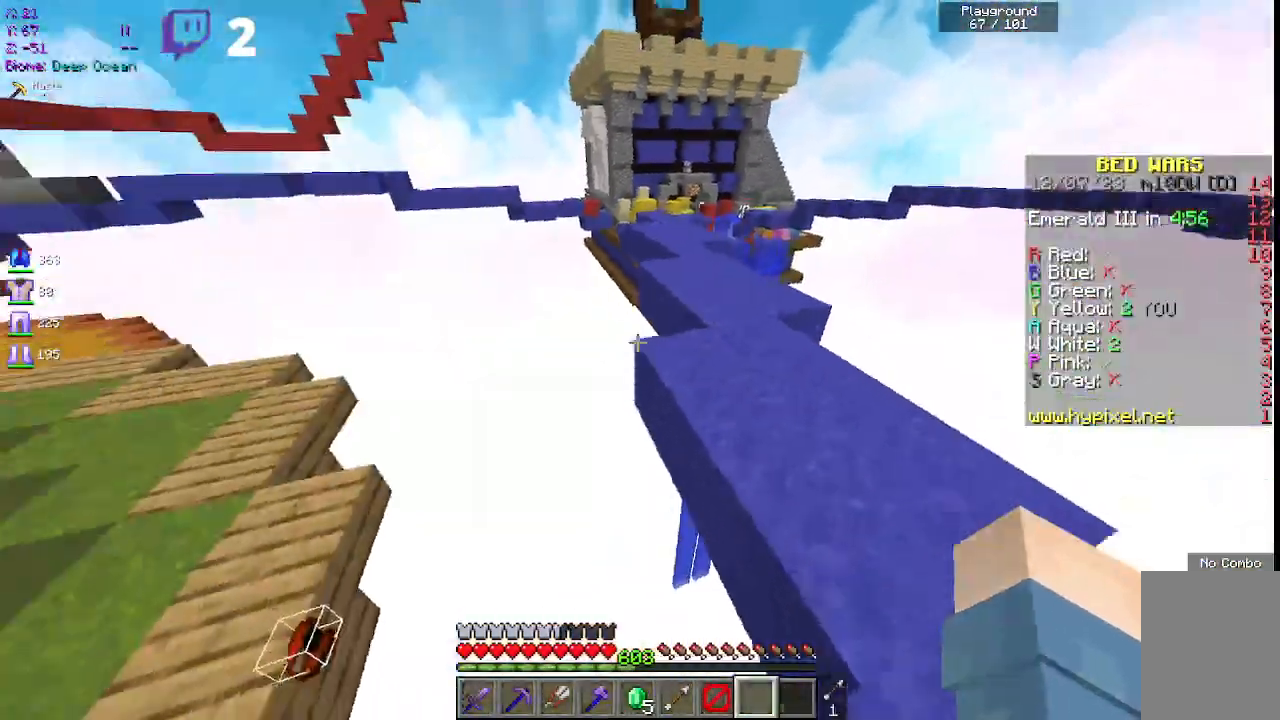
{"keys": ["space", "w"], "mouse": [], "events": [[83, "space", "down"]]}
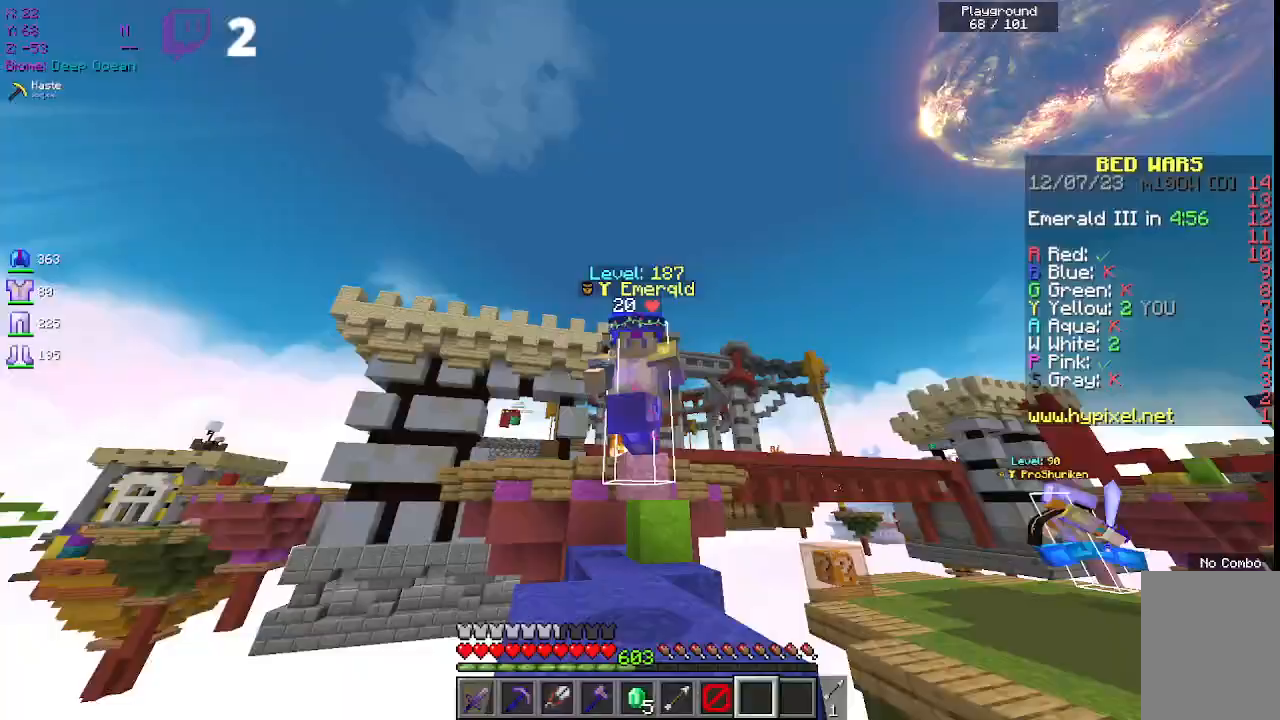
{"keys": ["space", "w"], "mouse": [], "events": []}
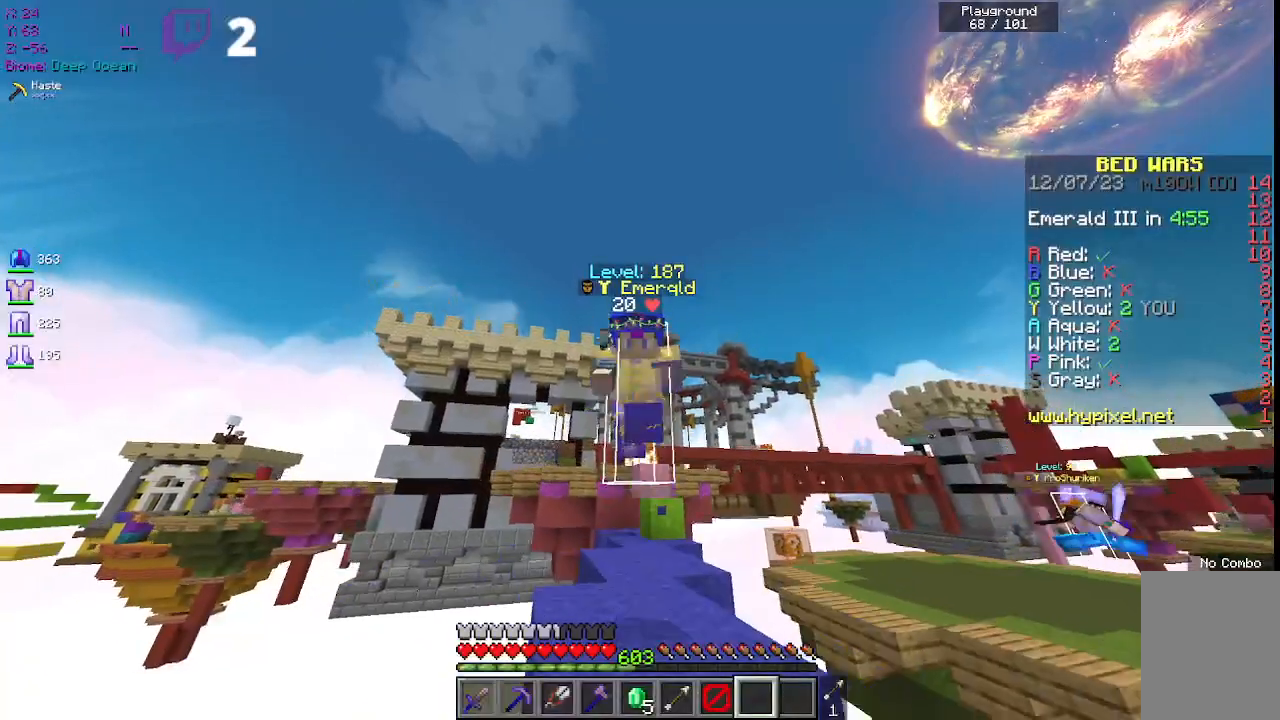
{"keys": ["space", "w"], "mouse": [], "events": []}
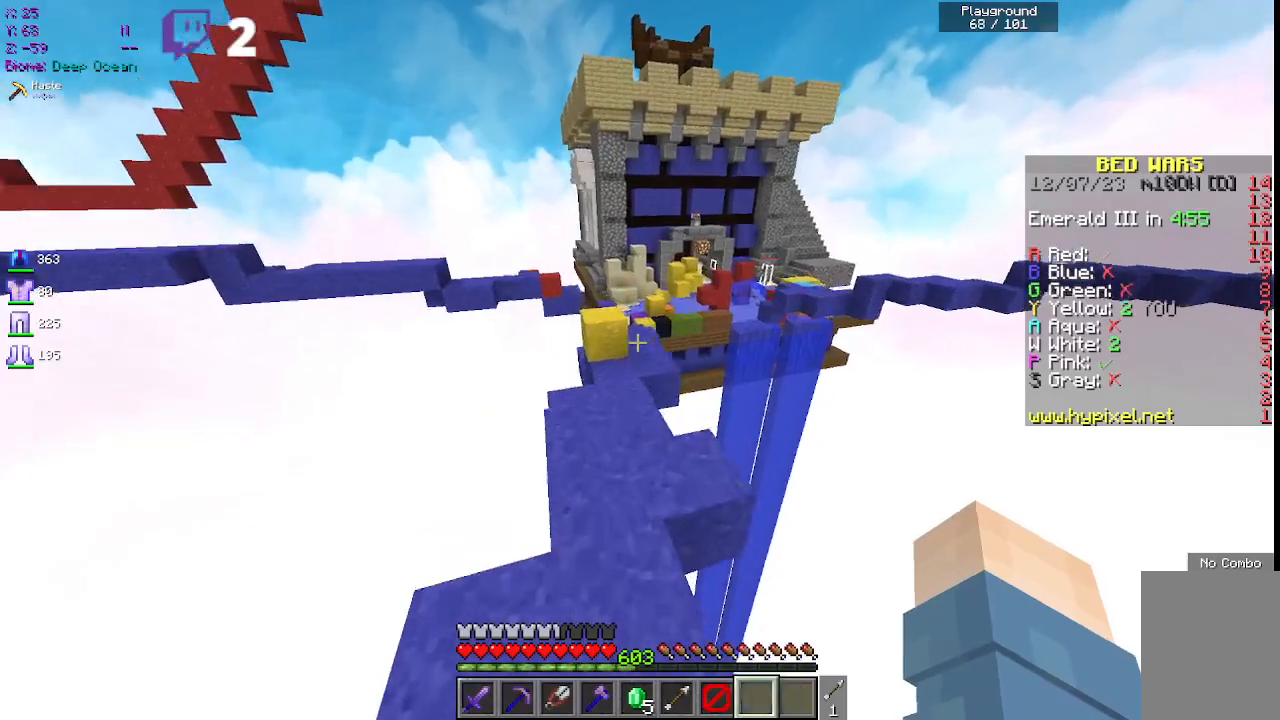
{"keys": ["w"], "mouse": [], "events": [[67, "a", "down"], [117, "space", "up"], [300, "a", "up"]]}
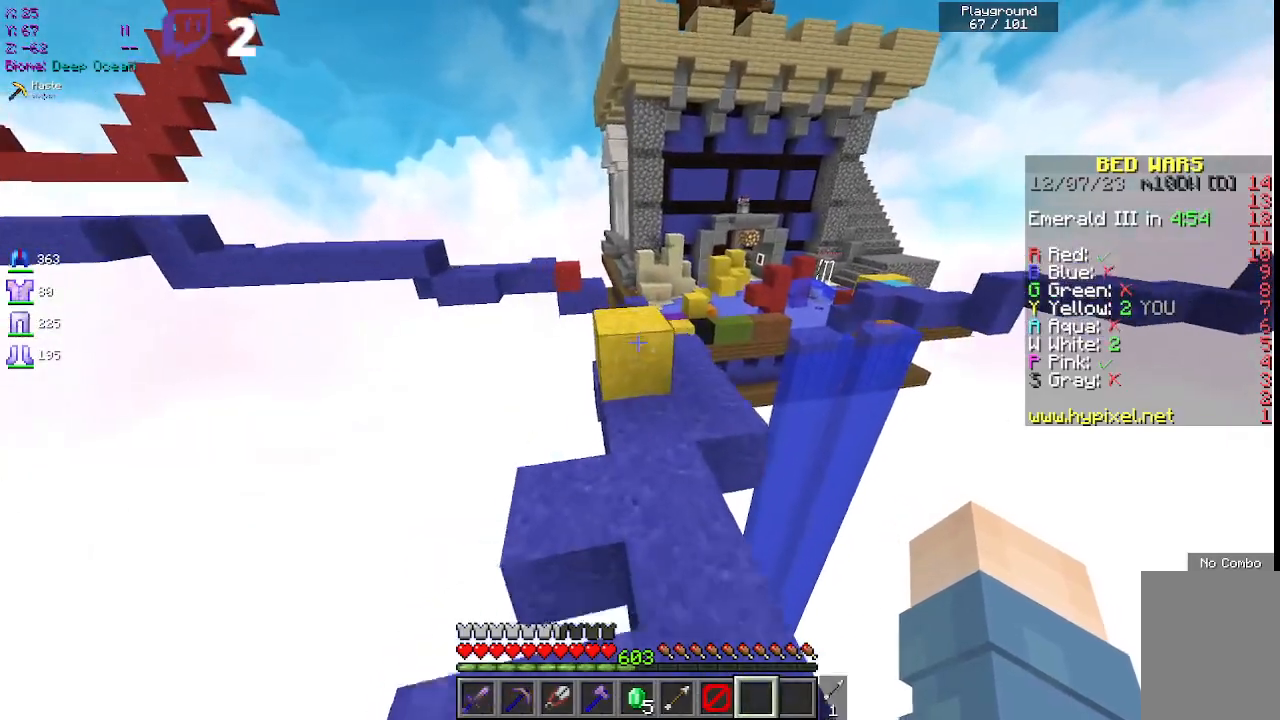
{"keys": ["space", "w"], "mouse": [], "events": [[200, "space", "down"]]}
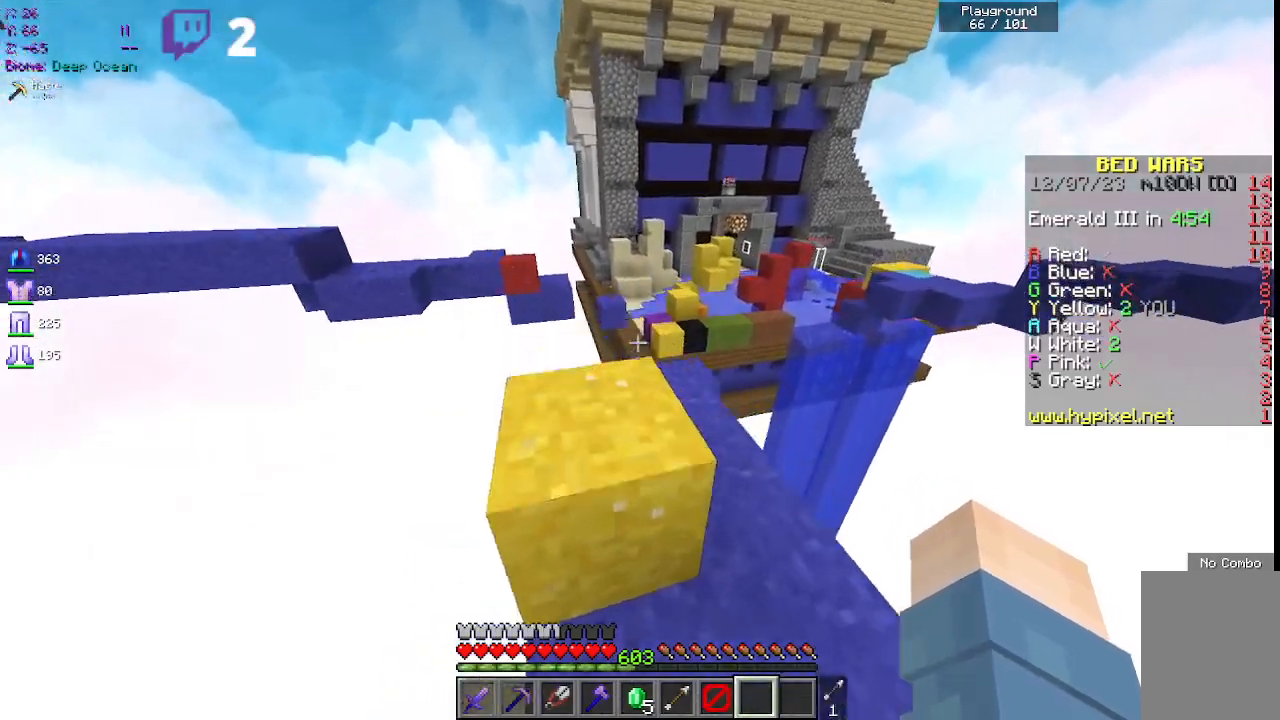
{"keys": ["w"], "mouse": [], "events": [[283, "space", "up"]]}
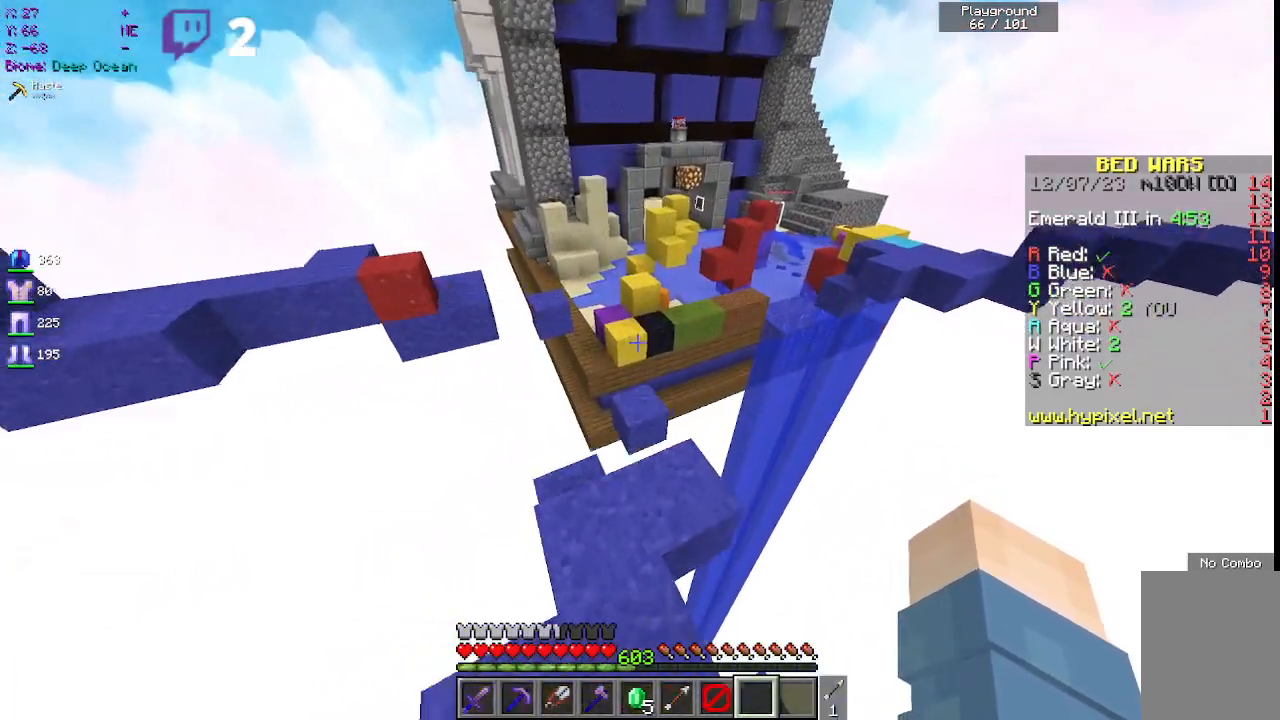
{"keys": ["w"], "mouse": [], "events": [[267, "space", "down"], [500, "space", "up"]]}
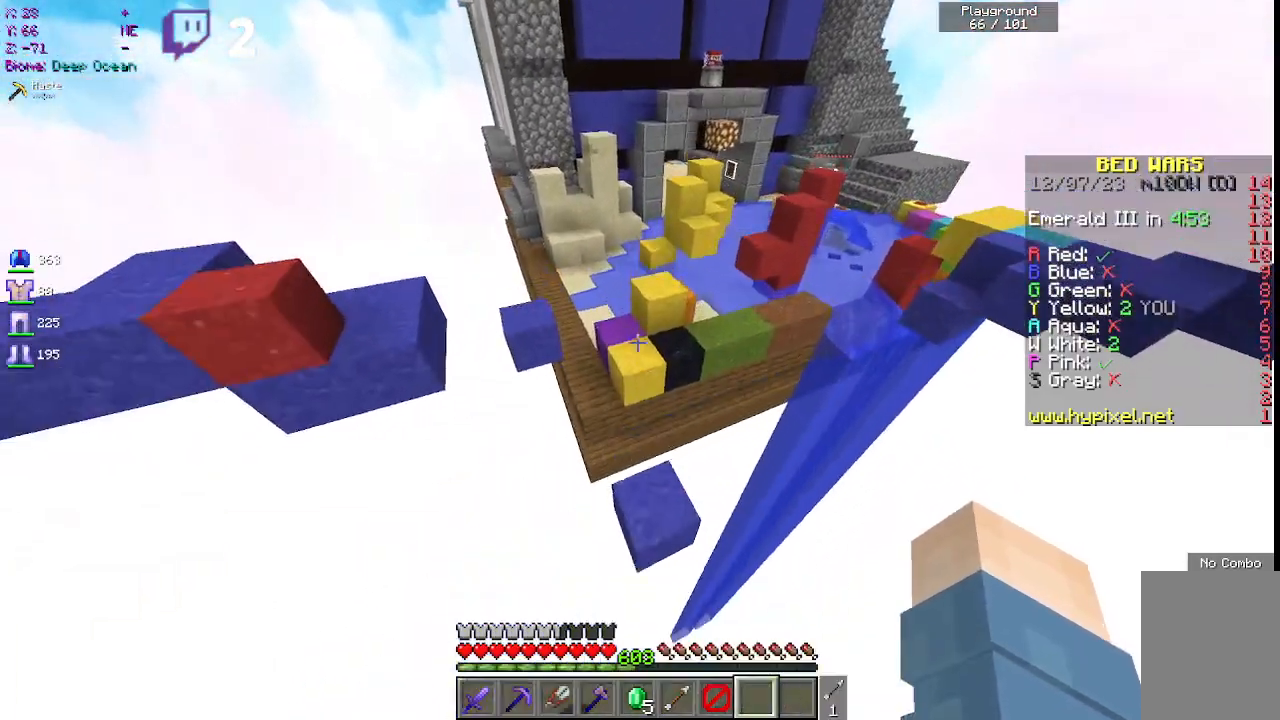
{"keys": ["w"], "mouse": [], "events": [[17, "w", "up"], [133, "s", "down"], [300, "s", "up"], [367, "w", "down"]]}
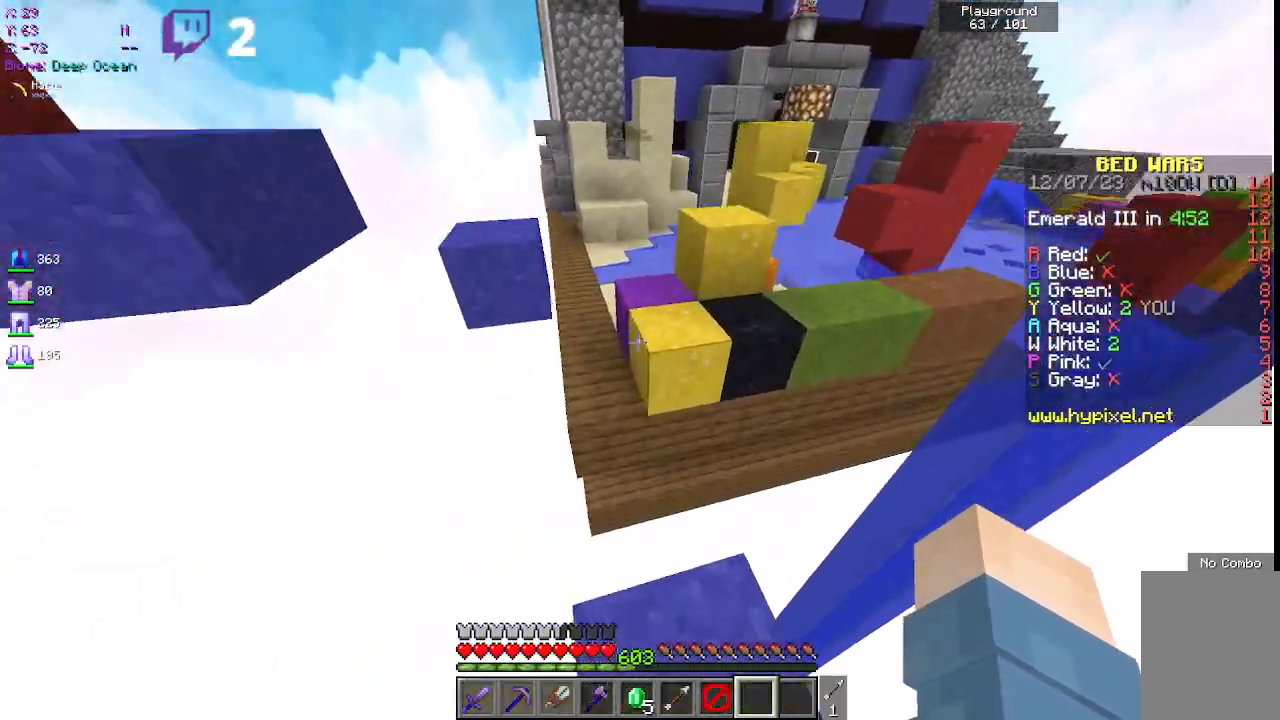
{"keys": ["w"], "mouse": [], "events": [[50, "space", "down"], [383, "space", "up"]]}
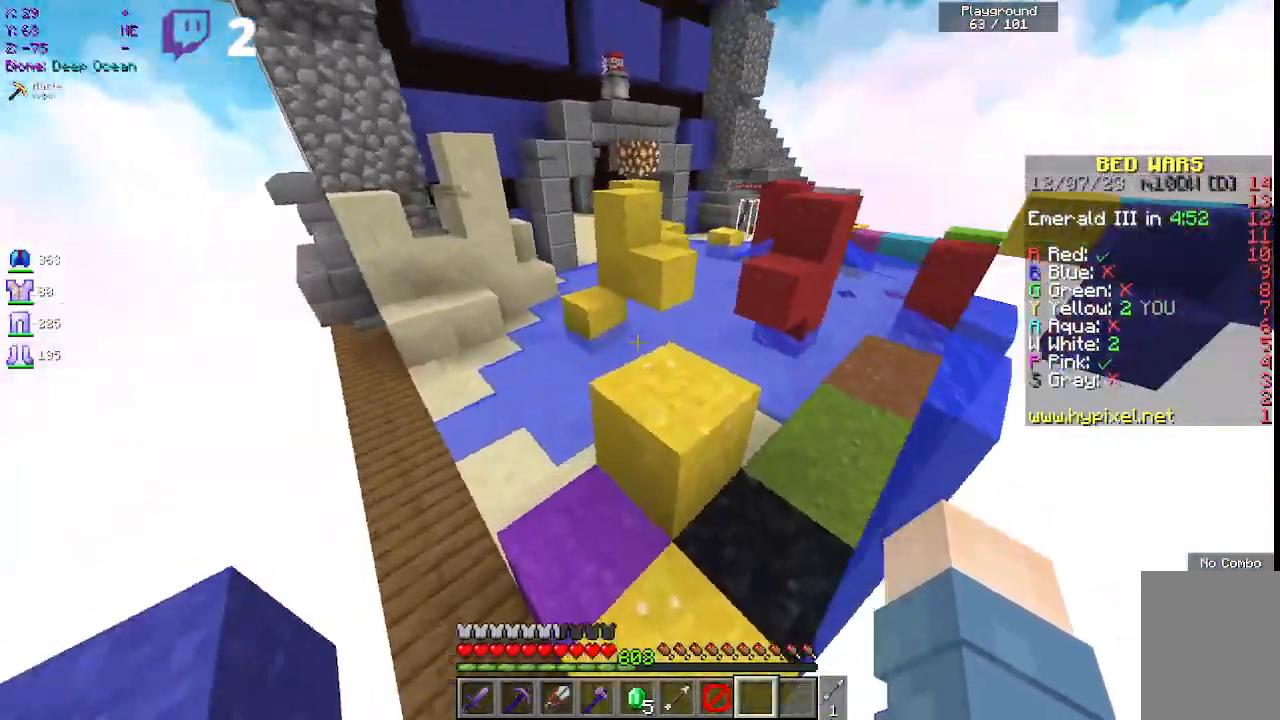
{"keys": ["w"], "mouse": [], "events": [[67, "space", "down"], [233, "d", "down"], [467, "d", "up"], [500, "space", "up"]]}
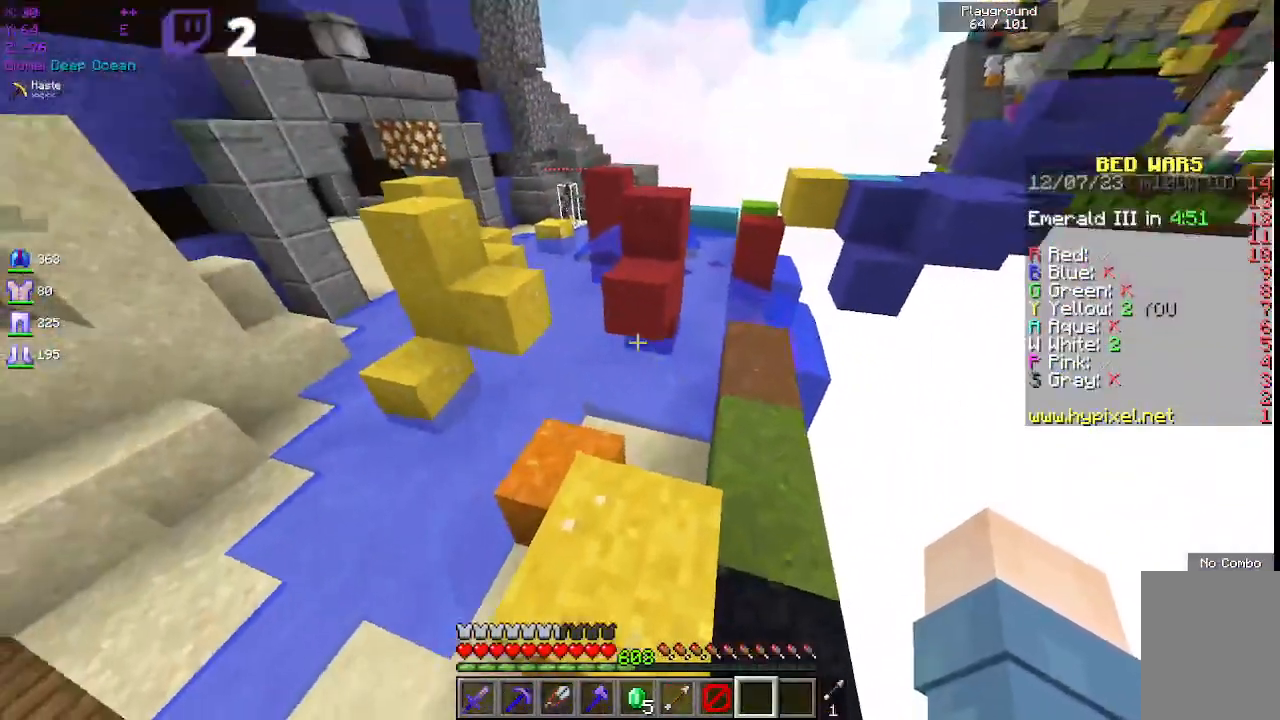
{"keys": ["space", "w"], "mouse": [], "events": [[67, "a", "down"], [200, "a", "up"], [367, "space", "down"]]}
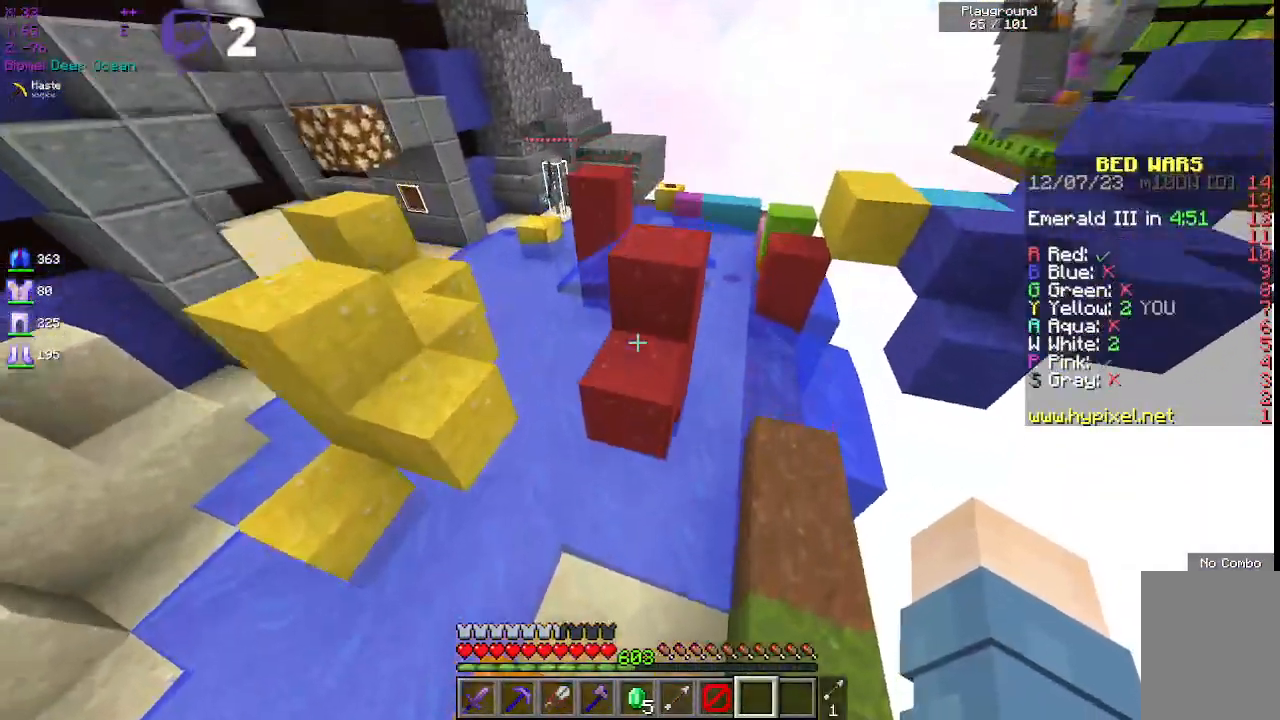
{"keys": ["w"], "mouse": [], "events": [[250, "space", "up"], [283, "a", "down"], [467, "a", "up"]]}